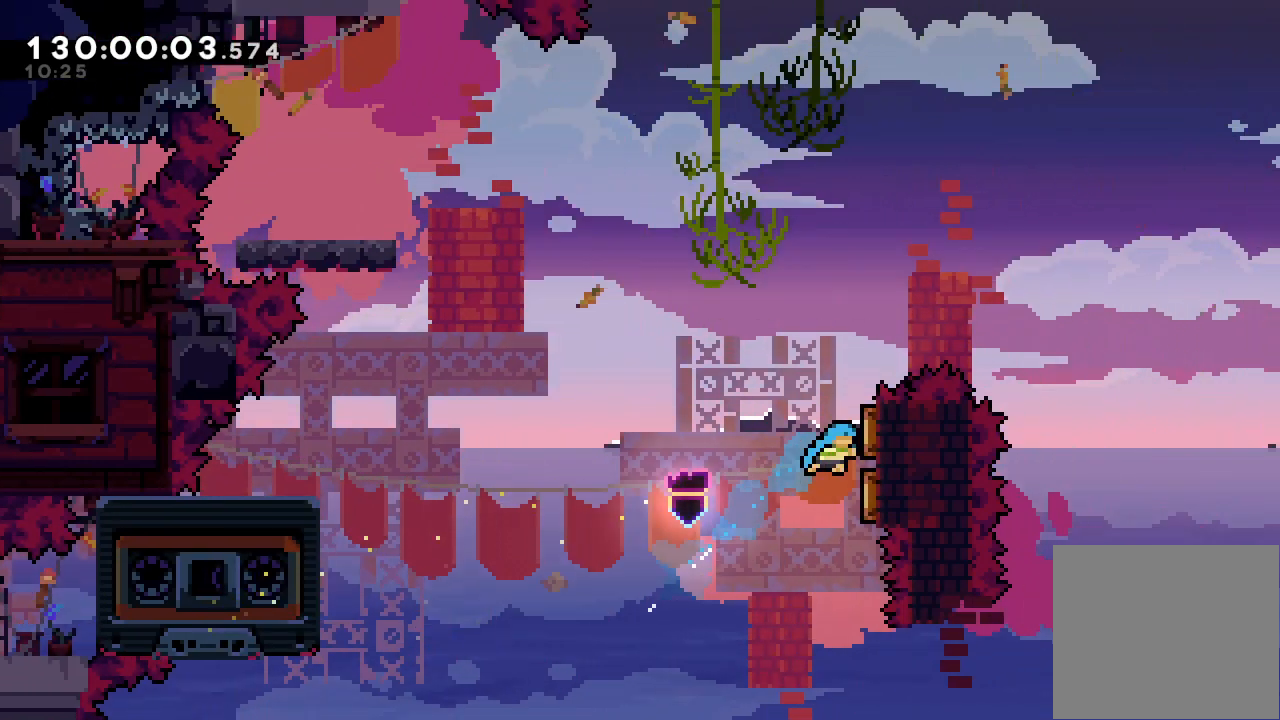
Gameplay with keyboard; each line is a JSON object with the keys held at the frame after it. "events" lists presses ("down") and releases ("up") of "a", "d", "down", "e", "f", "left", "r", "right", "s", "space", "up" and "w" between this image and that frame as [ms after this image, input, new state], when the widget could be followed in between. No other keys are recorded. Mouse input is not recorded.
{"keys": ["left", "s", "up"], "events": [[100, "left", "down"], [100, "s", "up"], [100, "up", "up"], [167, "right", "up"], [367, "s", "down"], [367, "up", "down"]]}
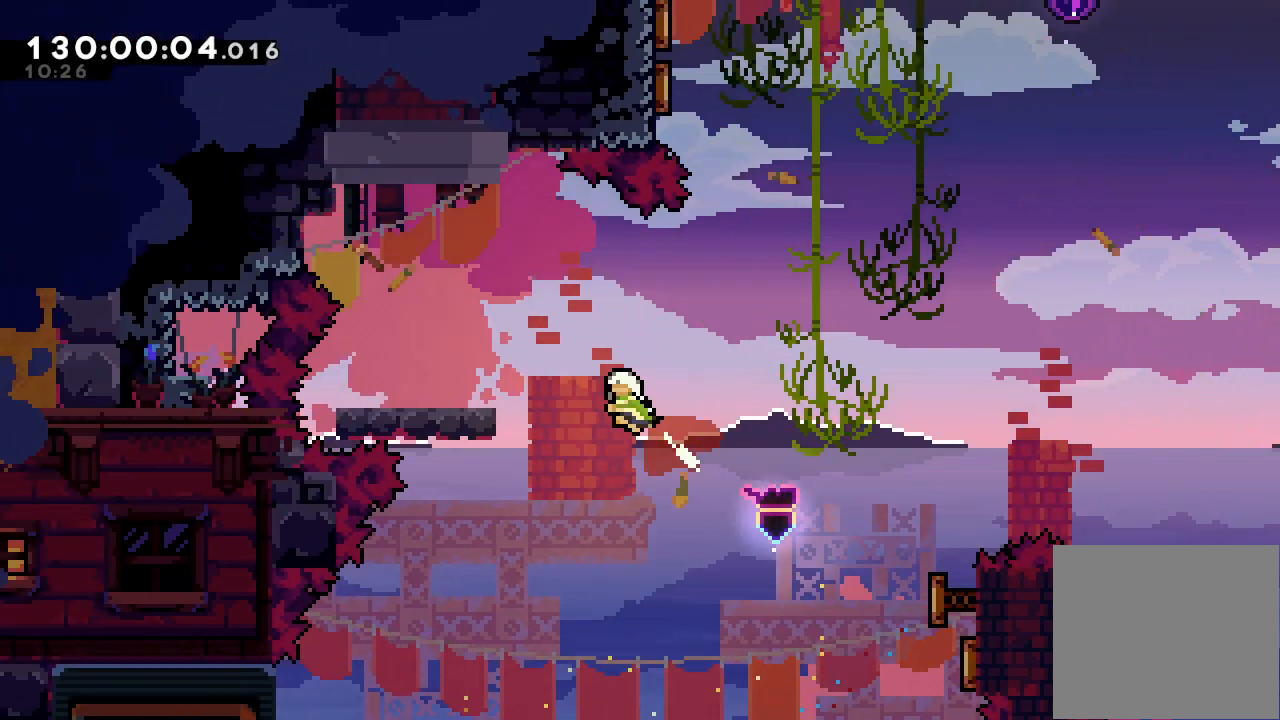
{"keys": ["right"], "events": [[267, "up", "up"], [333, "left", "up"], [333, "s", "up"], [467, "right", "down"]]}
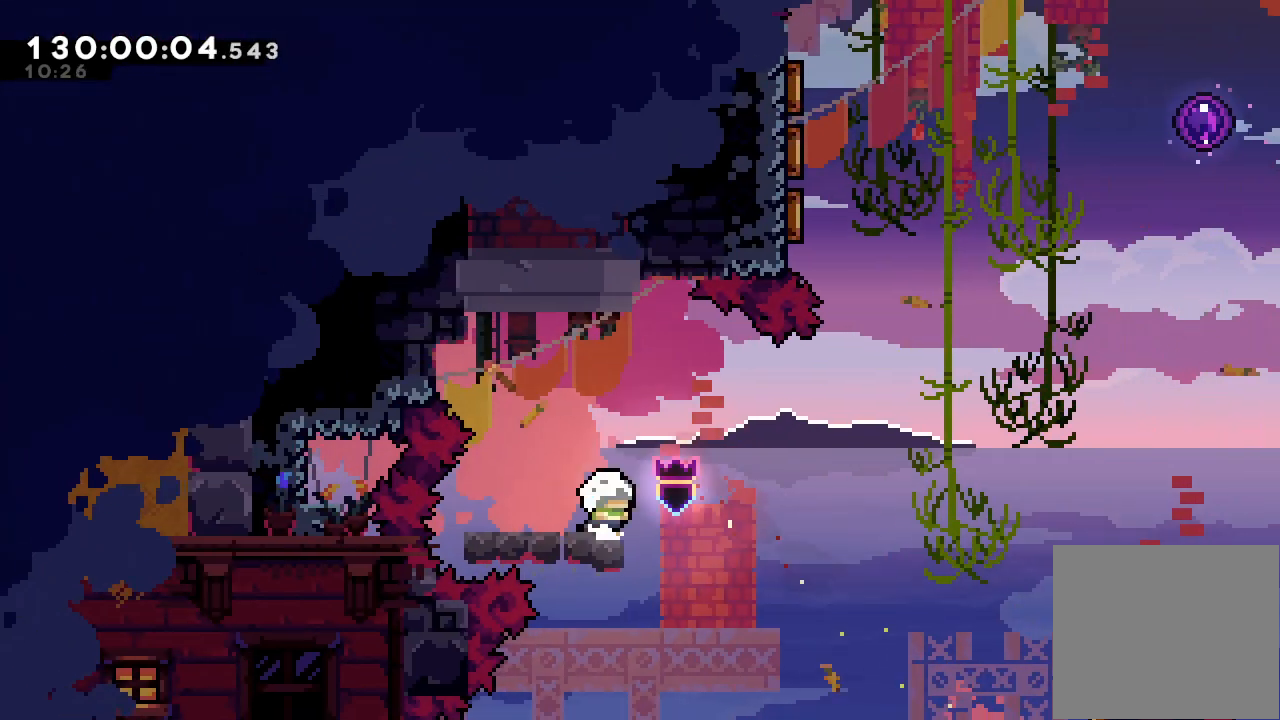
{"keys": ["right"], "events": [[33, "d", "down"], [467, "d", "up"]]}
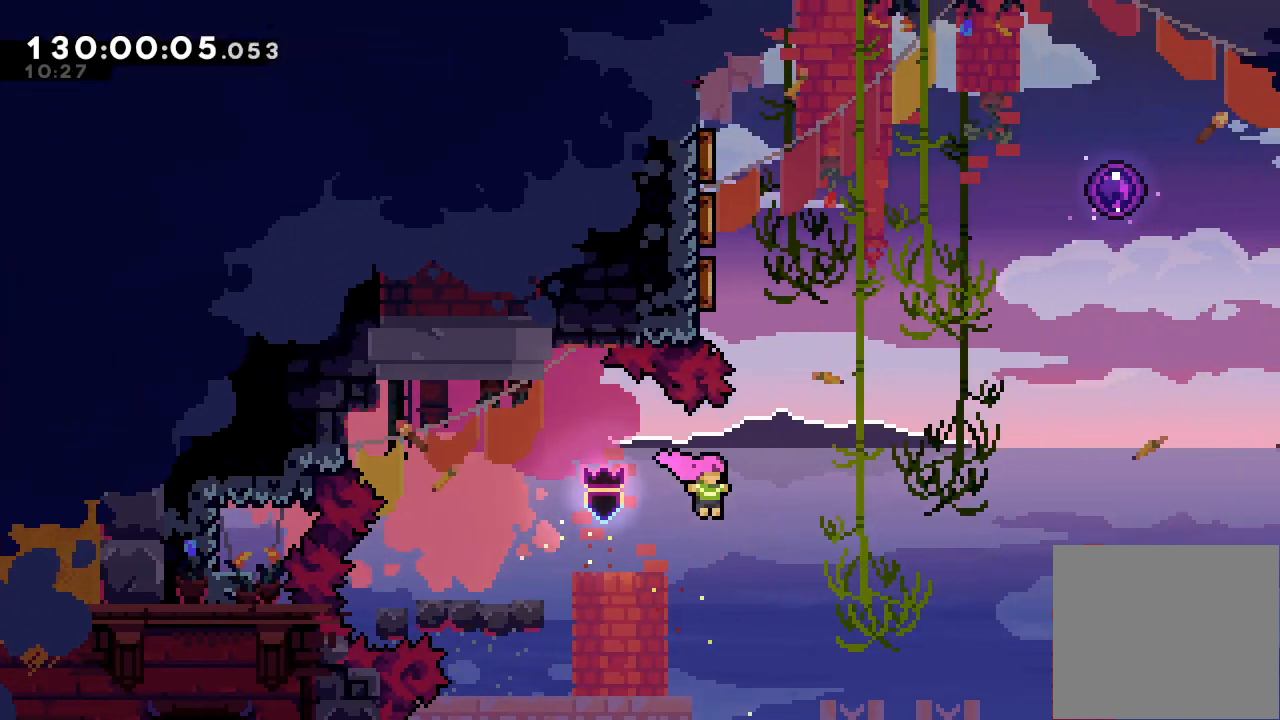
{"keys": ["left", "s", "up"], "events": [[33, "s", "down"], [33, "up", "down"], [300, "s", "up"], [300, "up", "up"], [367, "left", "down"], [367, "right", "up"], [367, "s", "down"], [367, "up", "down"]]}
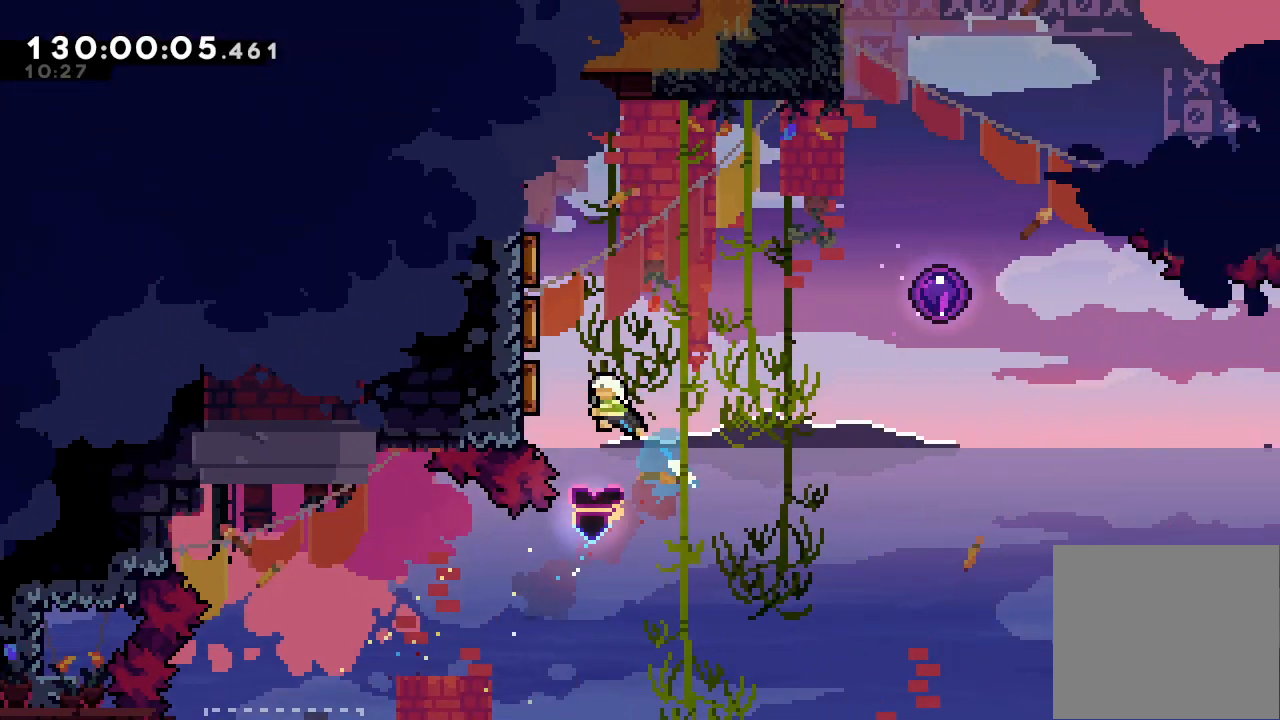
{"keys": ["right"], "events": [[133, "right", "down"], [167, "s", "up"], [167, "up", "up"], [233, "left", "up"]]}
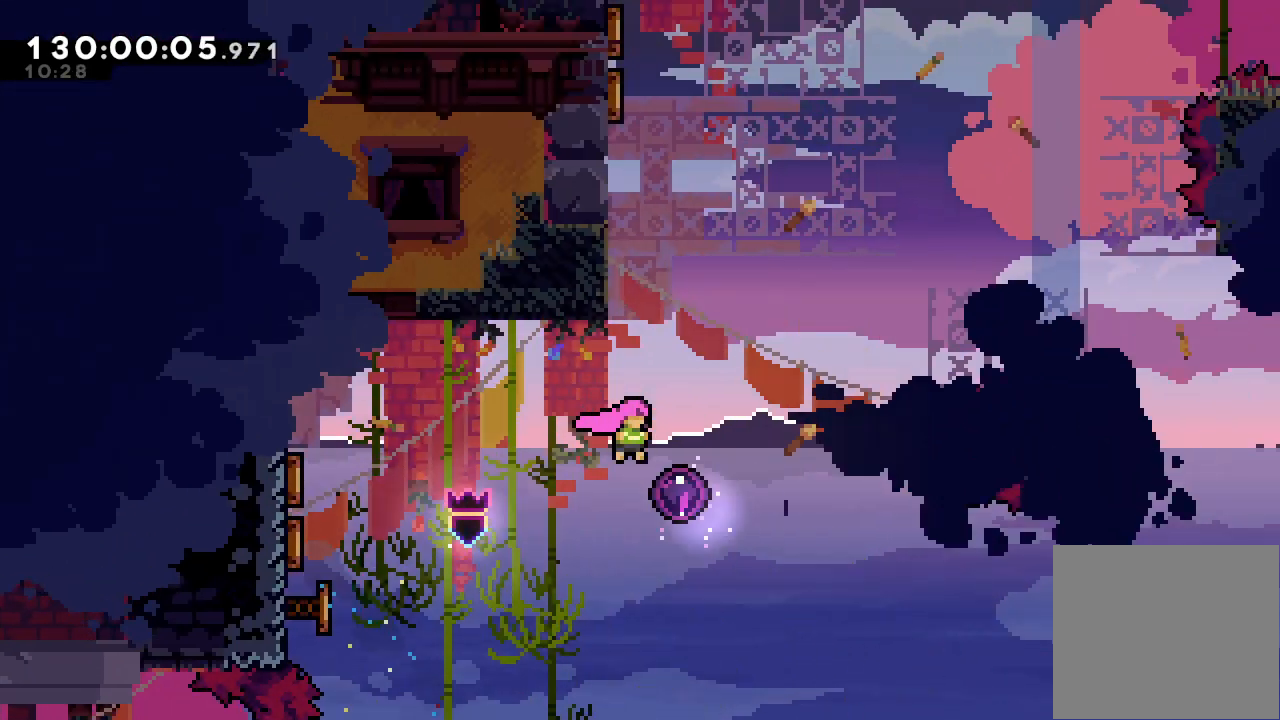
{"keys": [], "events": [[67, "right", "up"]]}
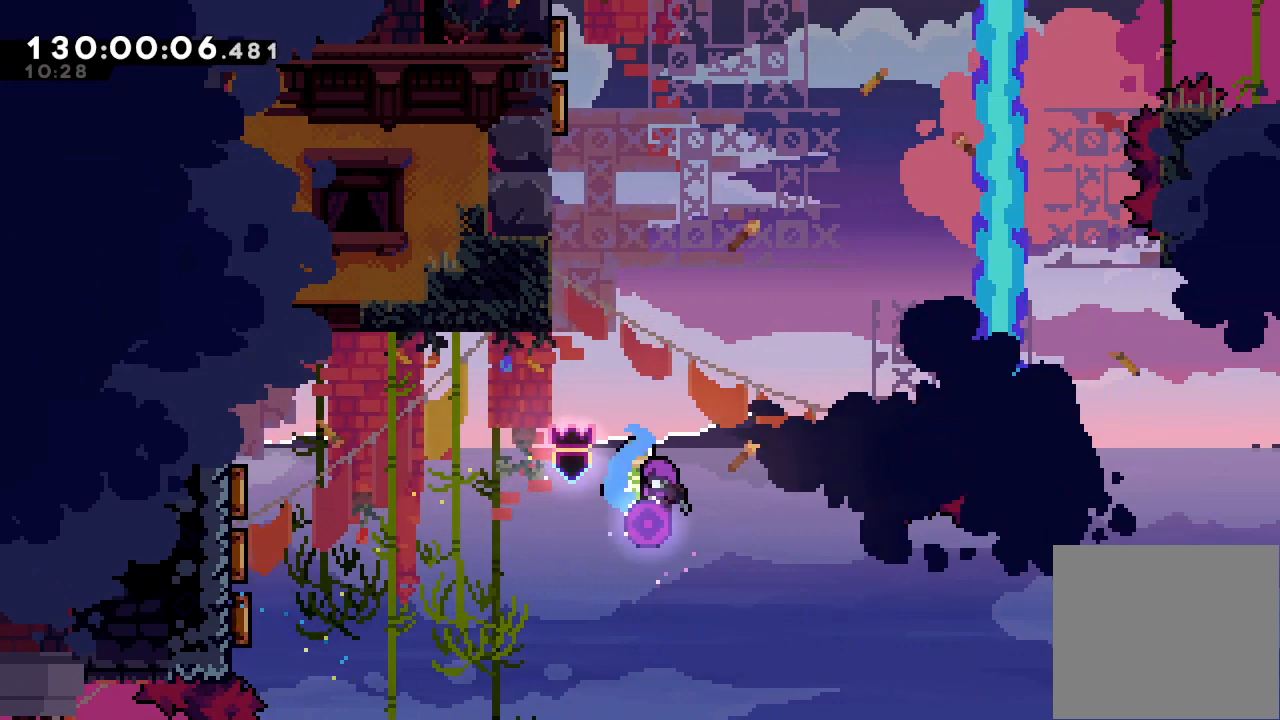
{"keys": [], "events": []}
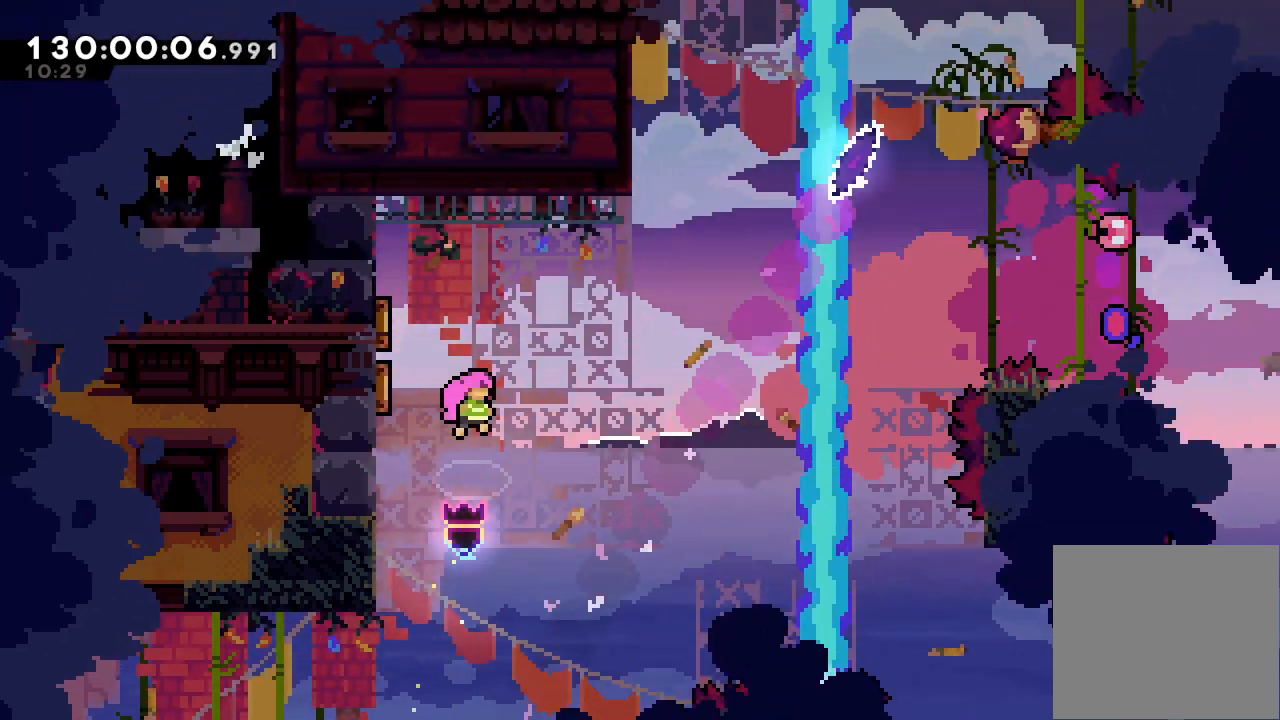
{"keys": ["a", "left", "up"], "events": [[100, "left", "down"], [233, "a", "down"], [267, "up", "down"]]}
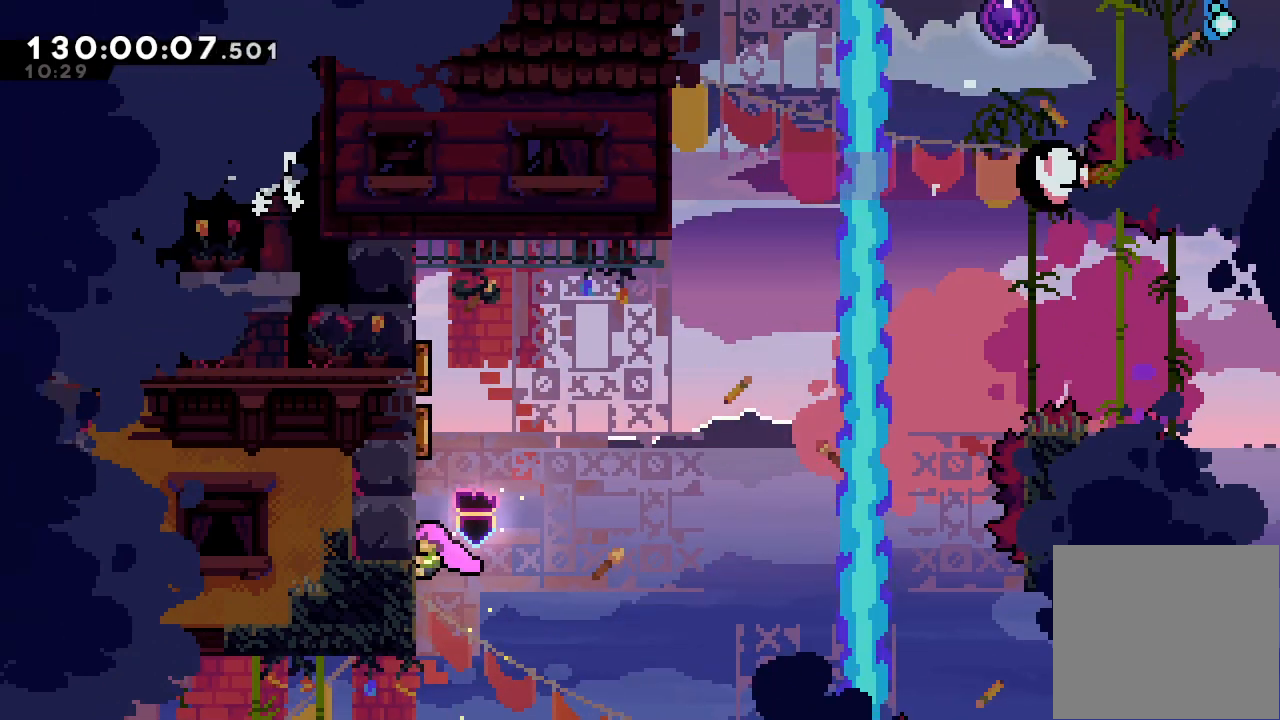
{"keys": ["a", "up"], "events": [[200, "left", "up"], [267, "up", "up"], [467, "up", "down"]]}
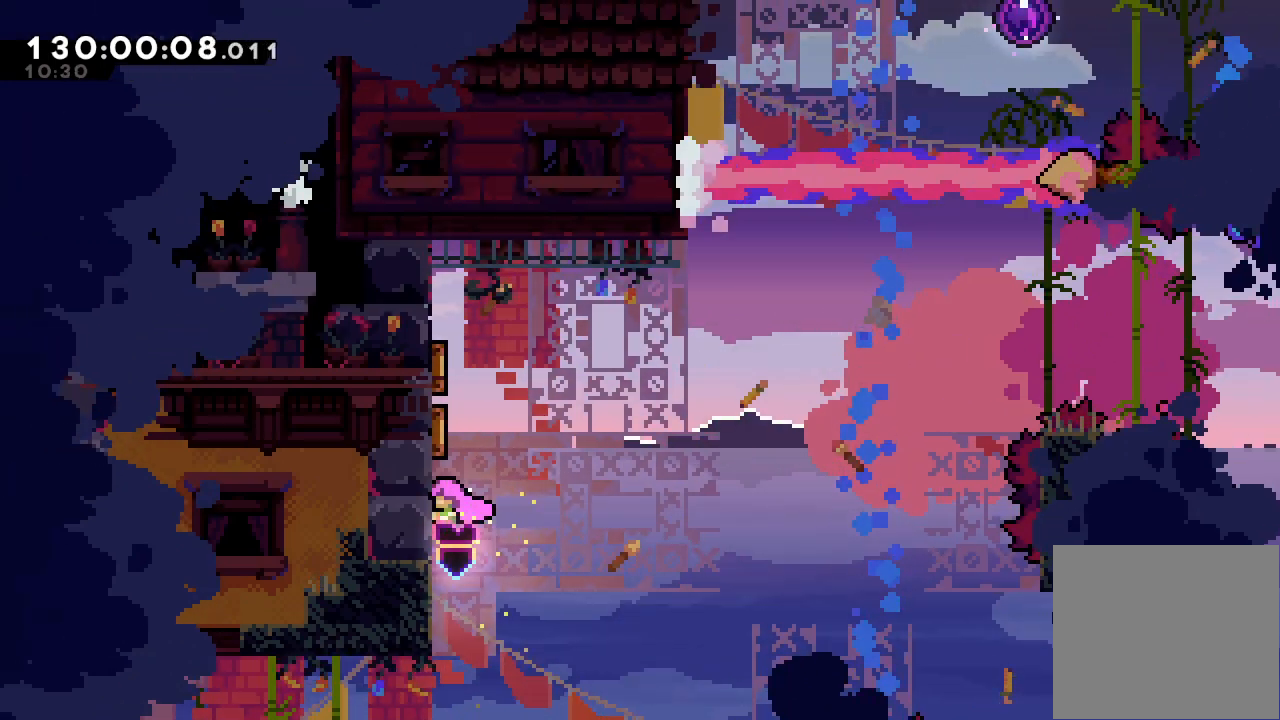
{"keys": ["a"], "events": [[67, "up", "up"]]}
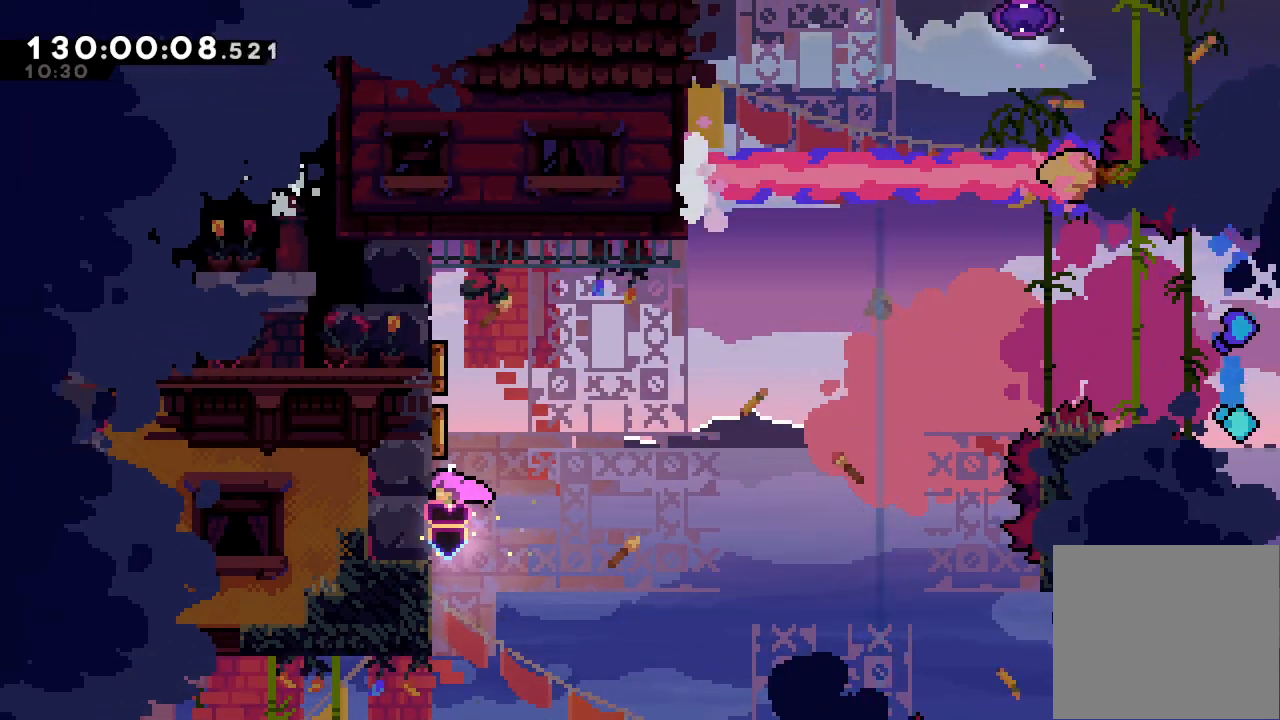
{"keys": ["a"], "events": []}
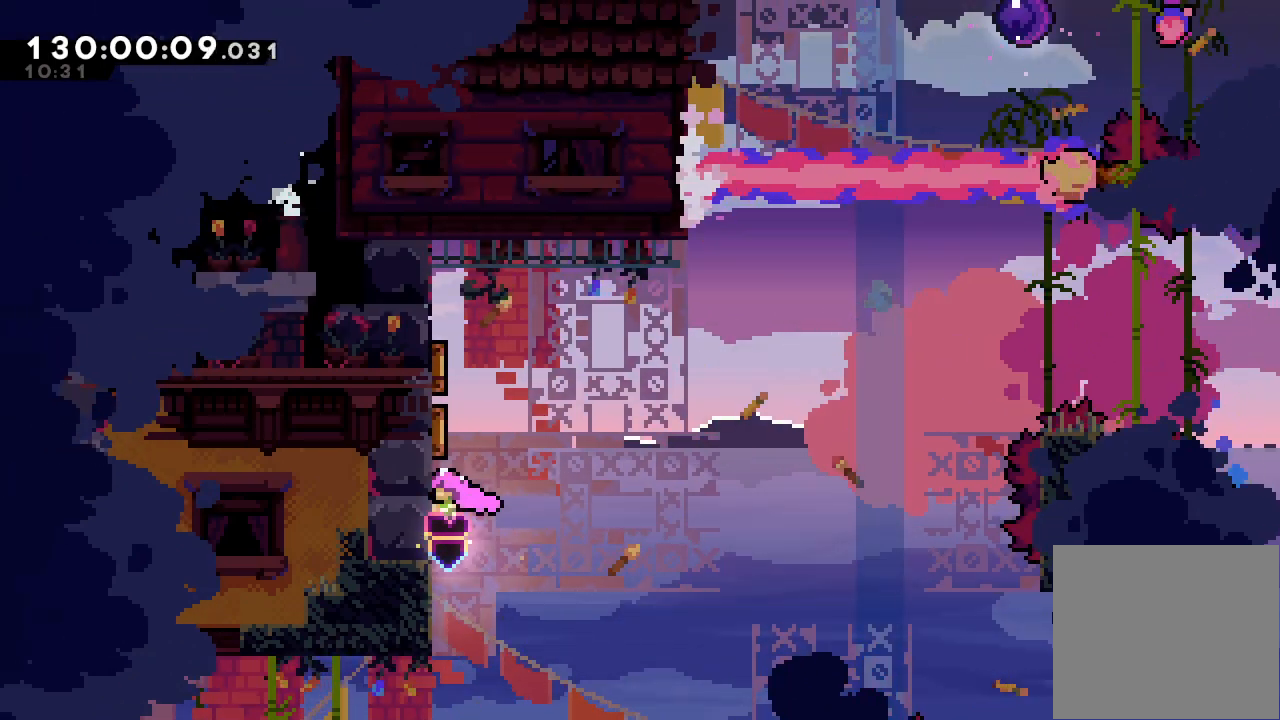
{"keys": ["a", "s", "up"], "events": [[333, "s", "down"], [333, "up", "down"]]}
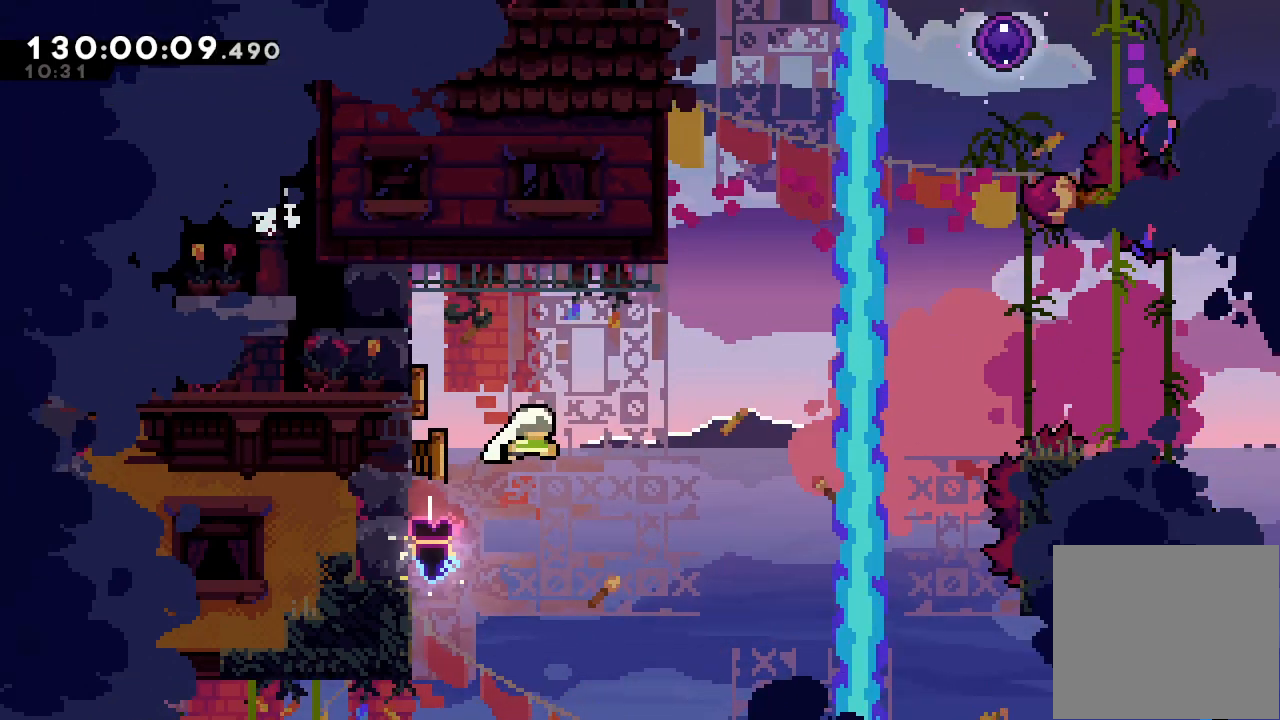
{"keys": ["a", "left", "up"], "events": [[33, "right", "down"], [67, "a", "up"], [67, "s", "up"], [67, "up", "up"], [233, "right", "up"], [233, "up", "down"], [267, "s", "down"], [433, "a", "down"], [500, "left", "down"], [500, "s", "up"]]}
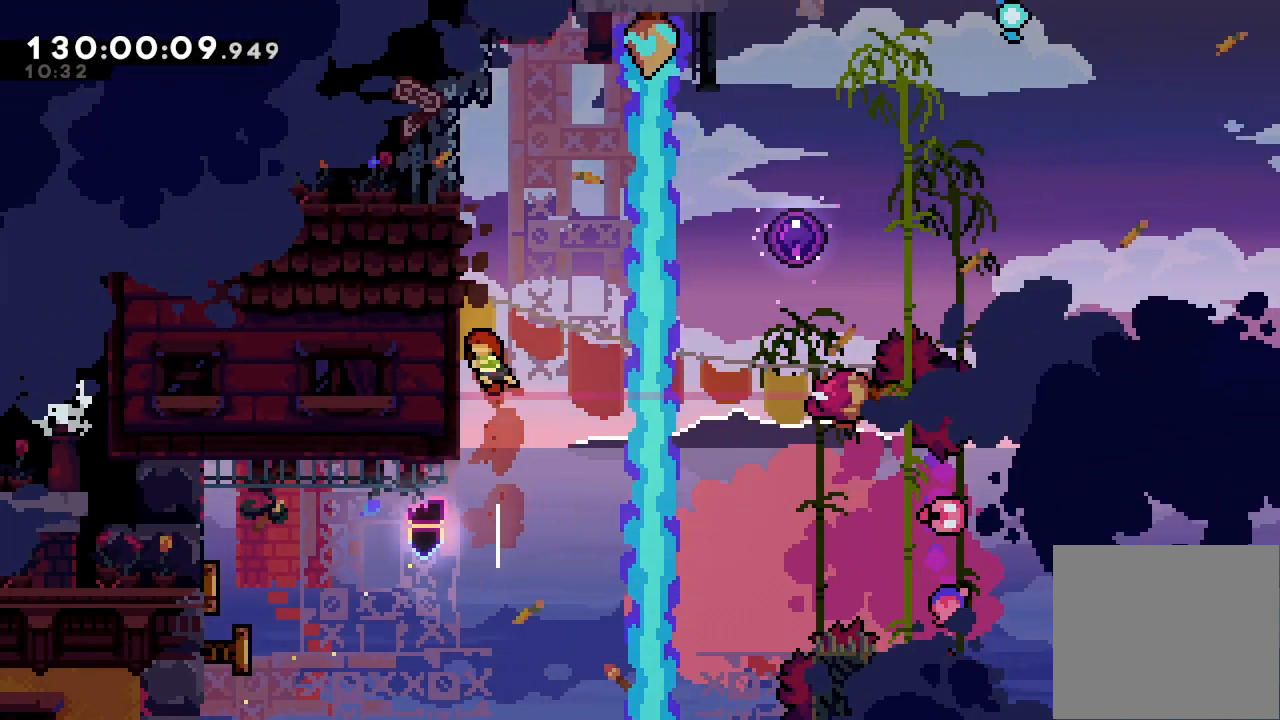
{"keys": ["a"], "events": [[133, "d", "down"], [333, "d", "up"], [500, "left", "up"], [500, "up", "up"]]}
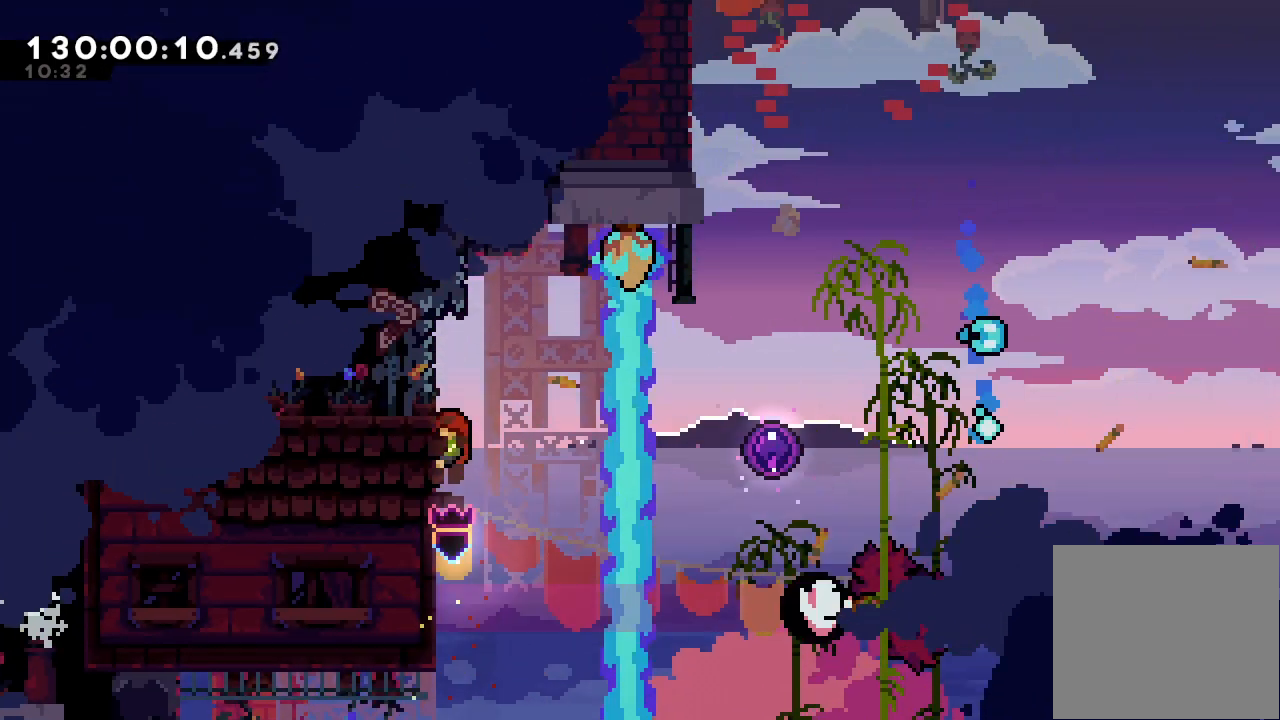
{"keys": ["a", "right", "s"], "events": [[133, "up", "down"], [300, "up", "up"], [433, "right", "down"], [467, "s", "down"]]}
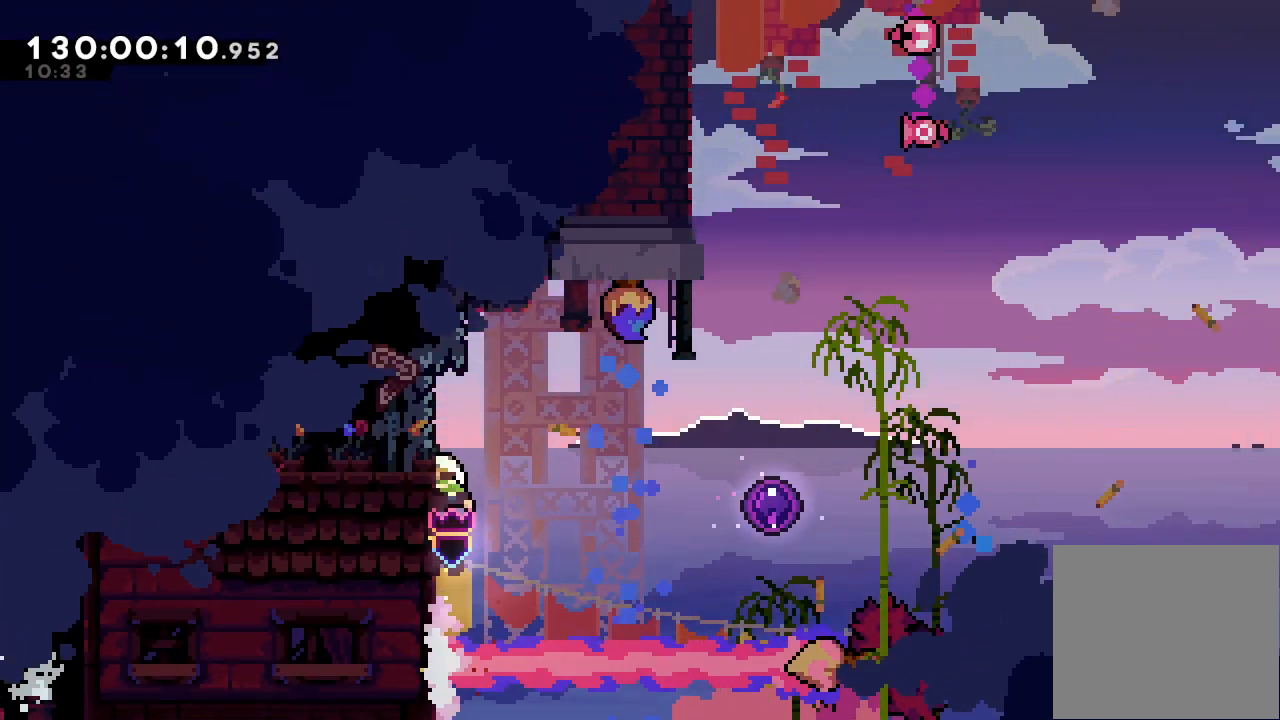
{"keys": ["a", "right", "s"], "events": []}
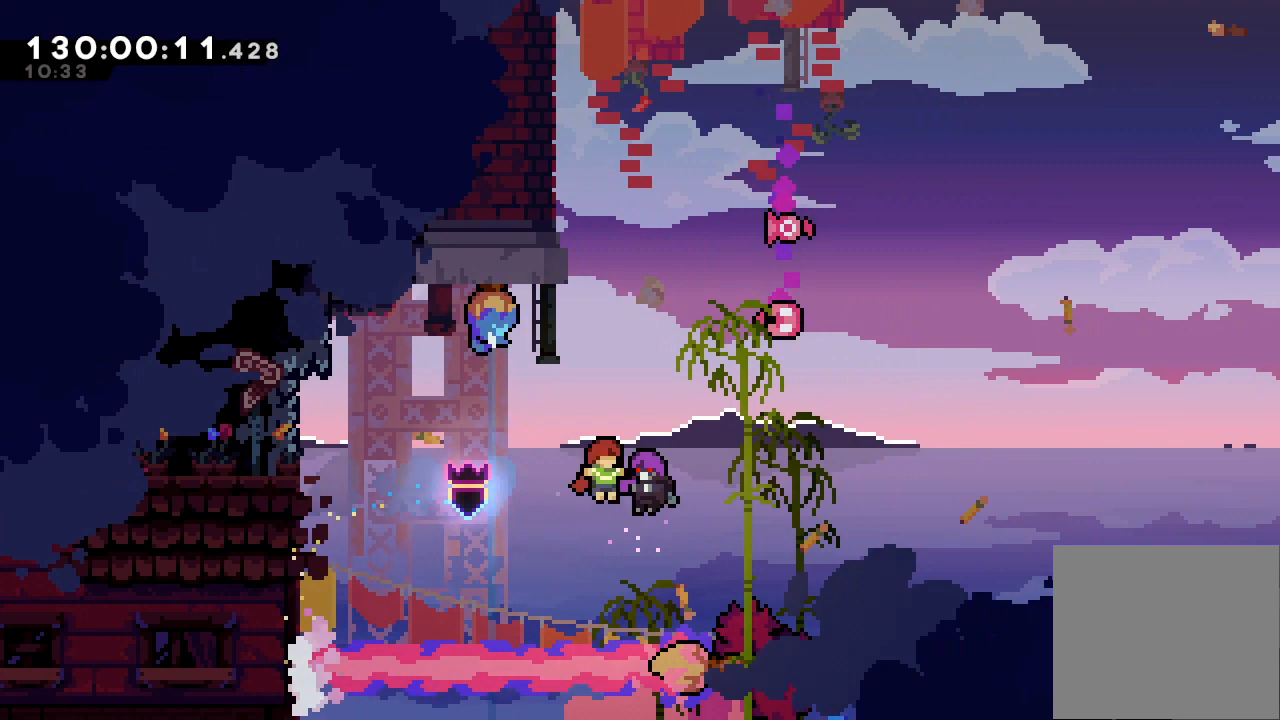
{"keys": [], "events": [[100, "a", "up"], [100, "right", "up"], [100, "s", "up"]]}
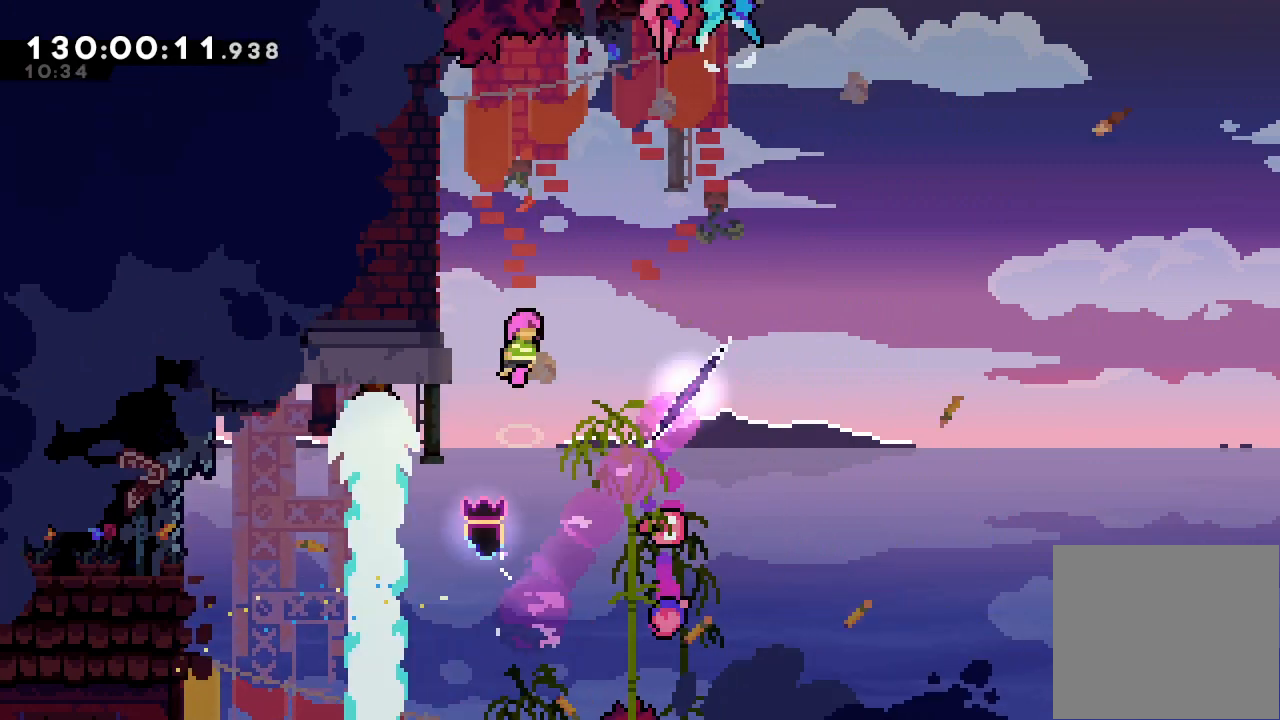
{"keys": ["a"], "events": [[33, "left", "down"], [133, "a", "down"], [433, "left", "up"]]}
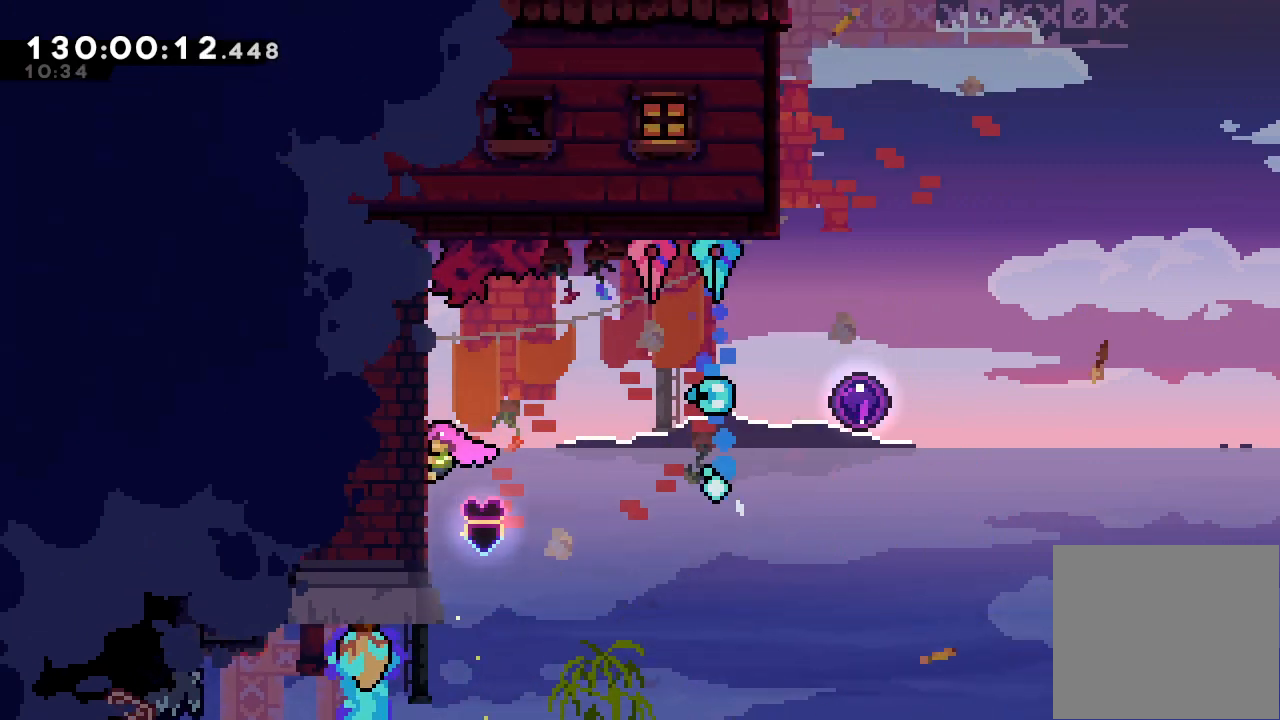
{"keys": ["a"], "events": [[33, "down", "down"], [133, "down", "up"]]}
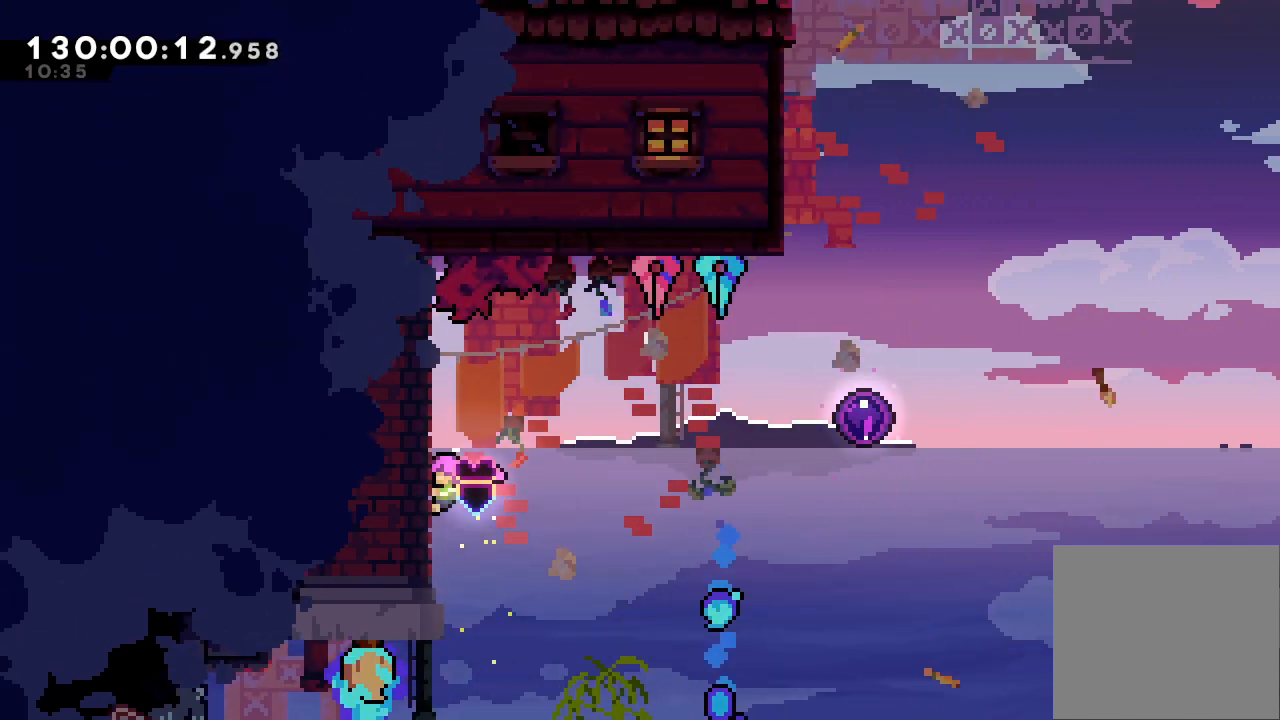
{"keys": ["a"], "events": []}
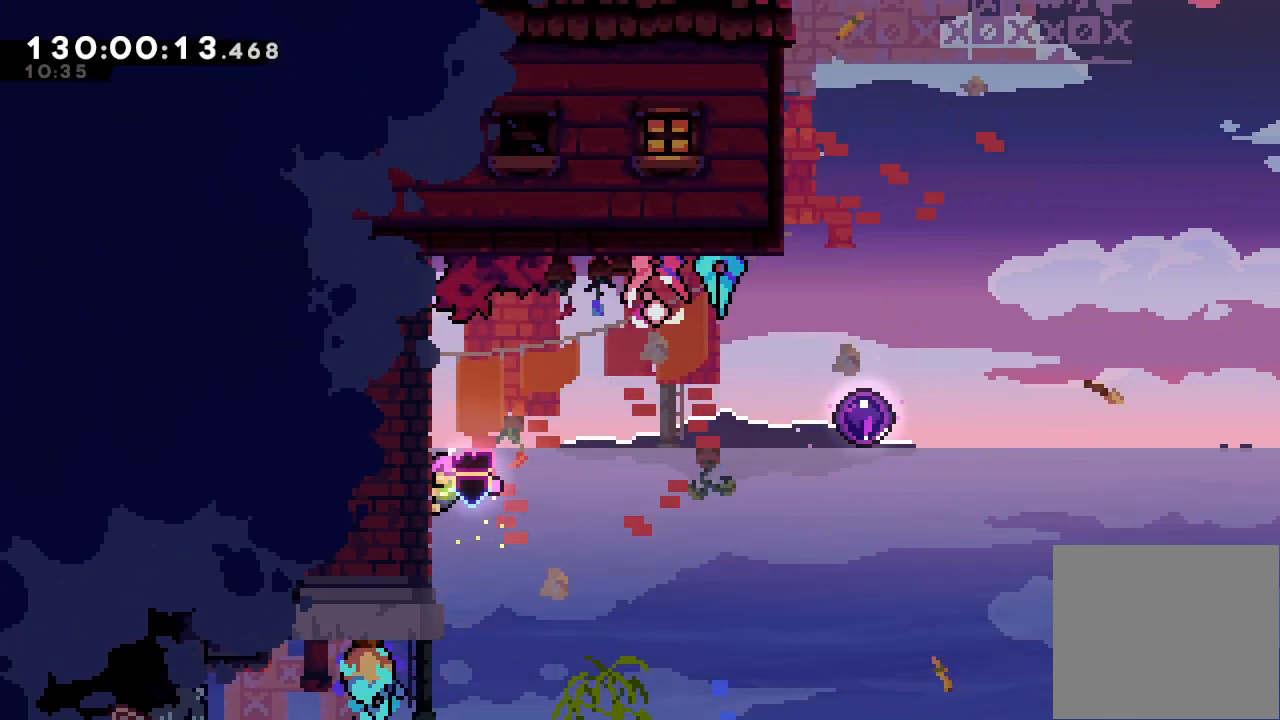
{"keys": ["a", "down"], "events": [[500, "down", "down"]]}
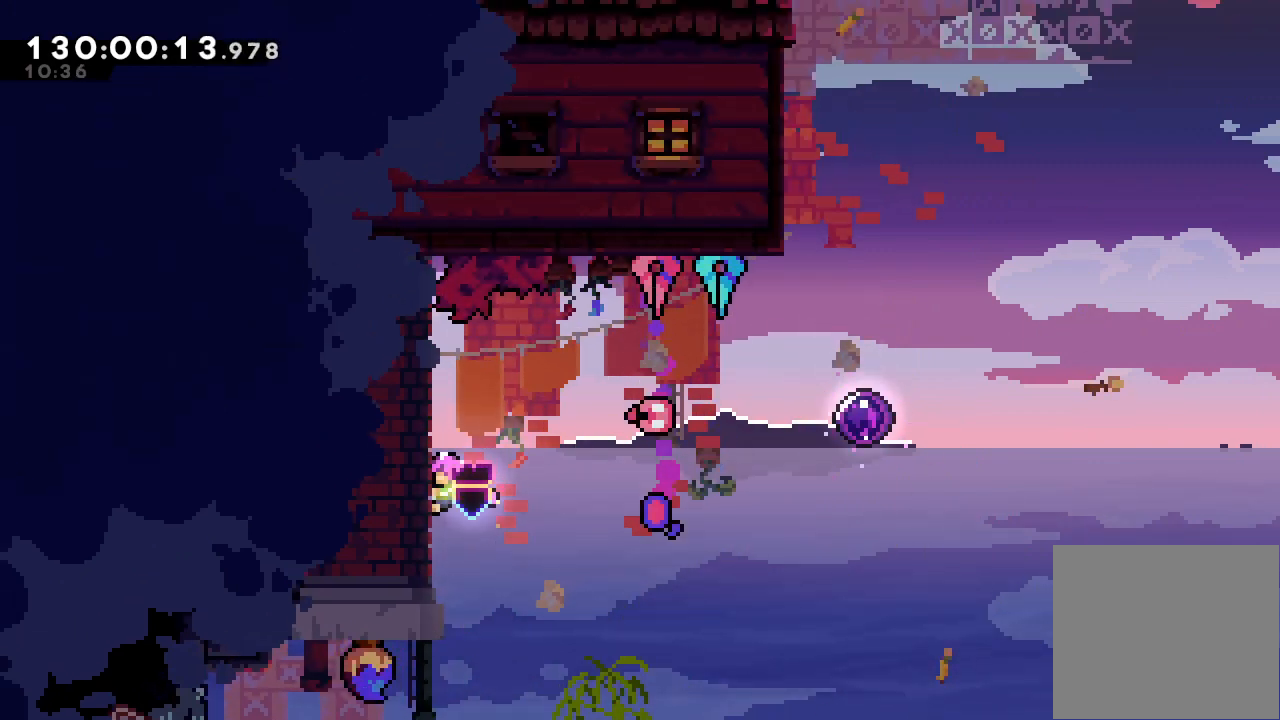
{"keys": ["a"], "events": [[100, "down", "up"]]}
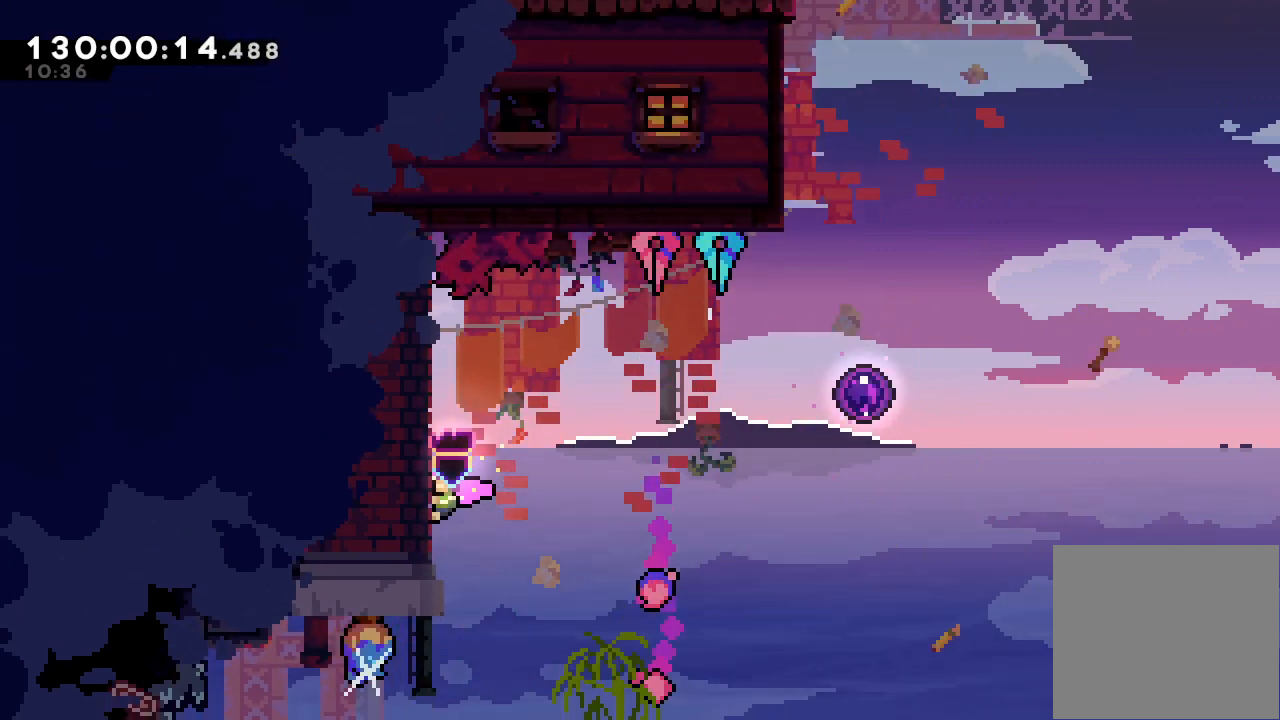
{"keys": ["a"], "events": []}
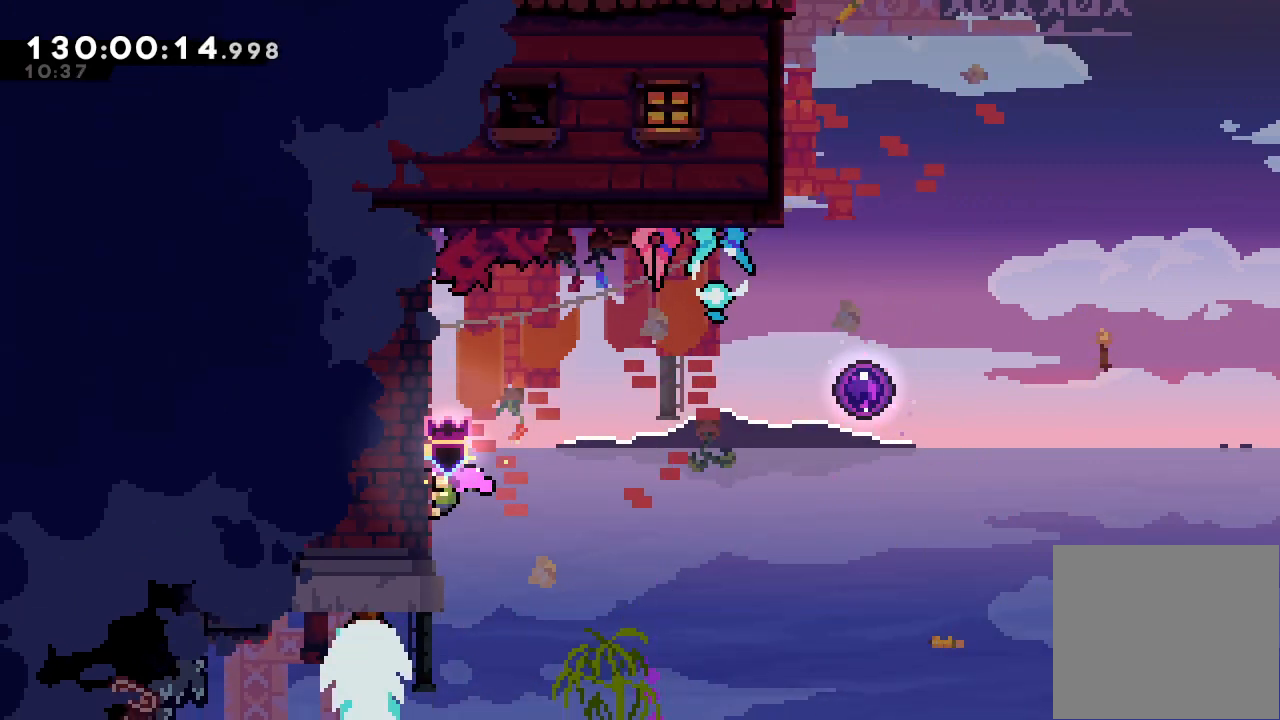
{"keys": ["a", "d", "right"], "events": [[267, "right", "down"], [367, "d", "down"]]}
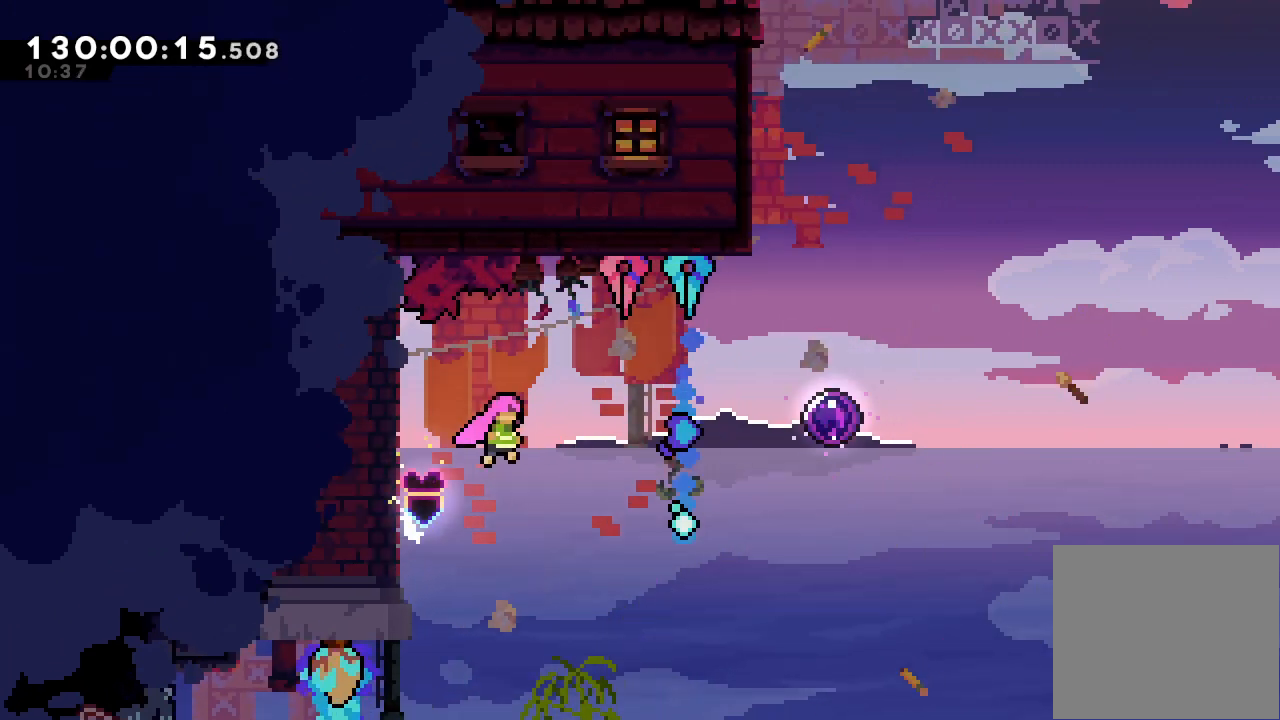
{"keys": ["right", "s"], "events": [[167, "a", "up"], [167, "d", "up"], [233, "s", "down"]]}
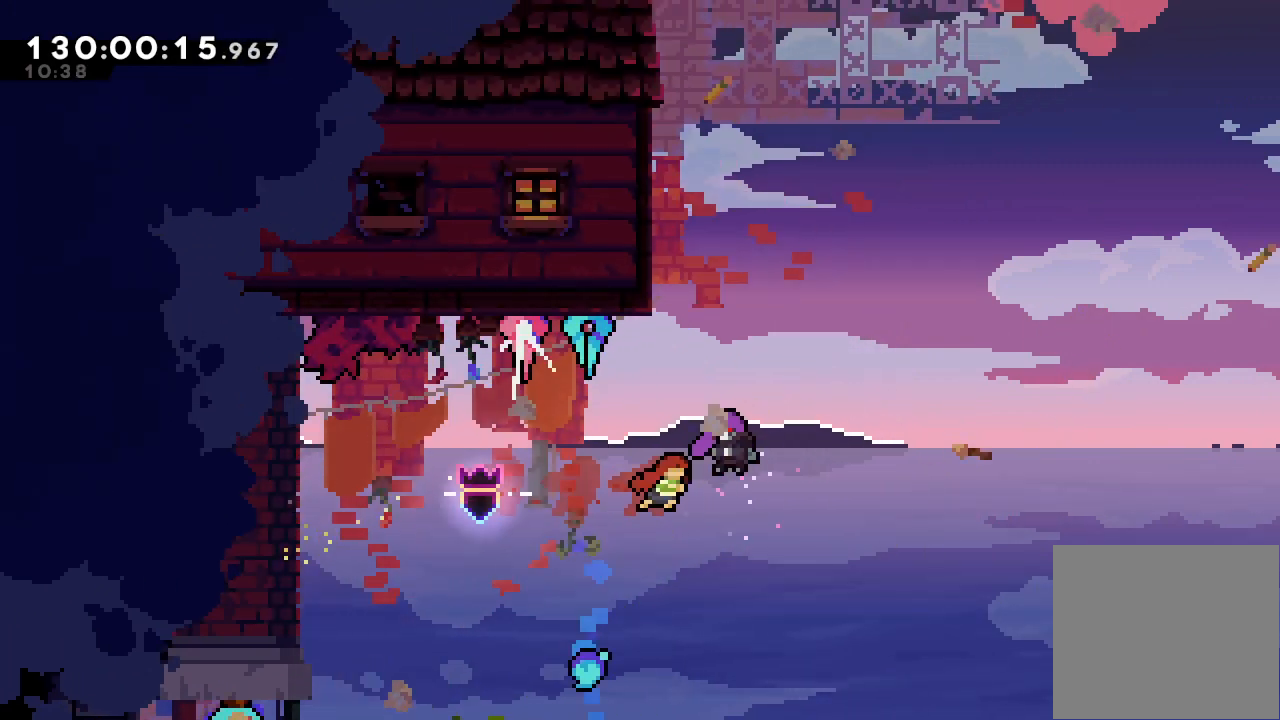
{"keys": [], "events": [[67, "s", "up"], [200, "right", "up"]]}
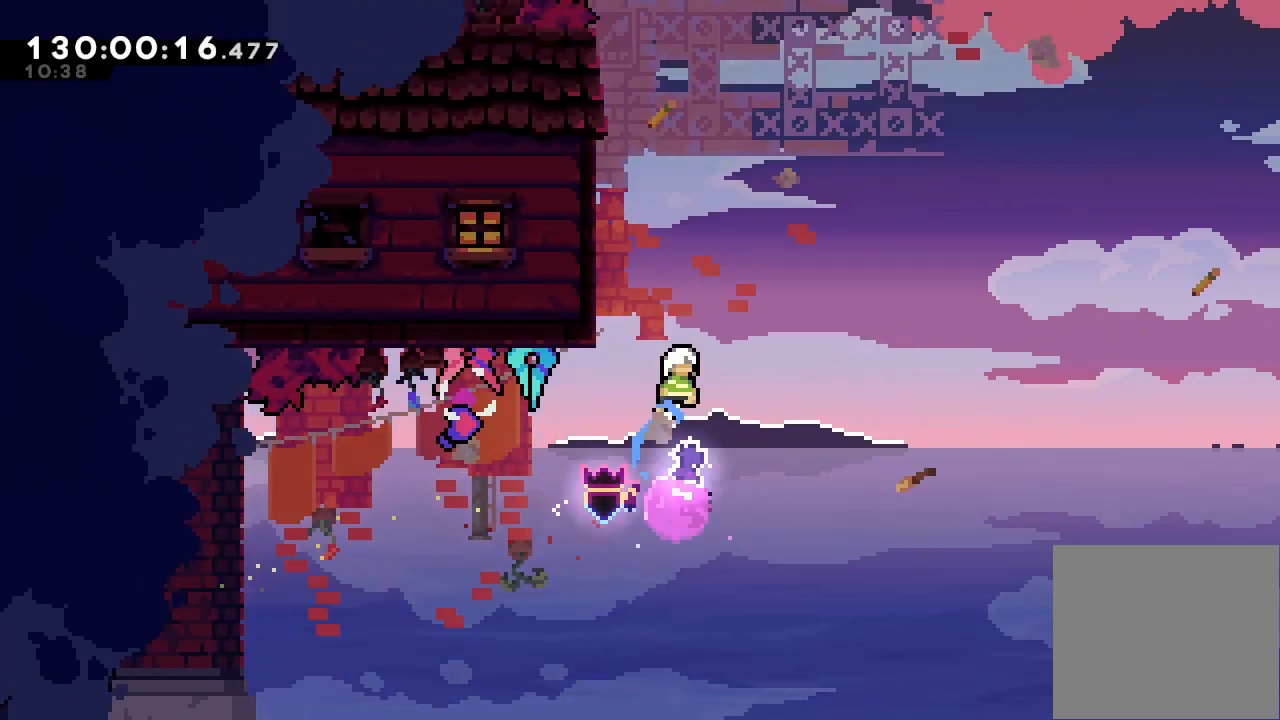
{"keys": ["a", "left"], "events": [[167, "left", "down"], [267, "a", "down"]]}
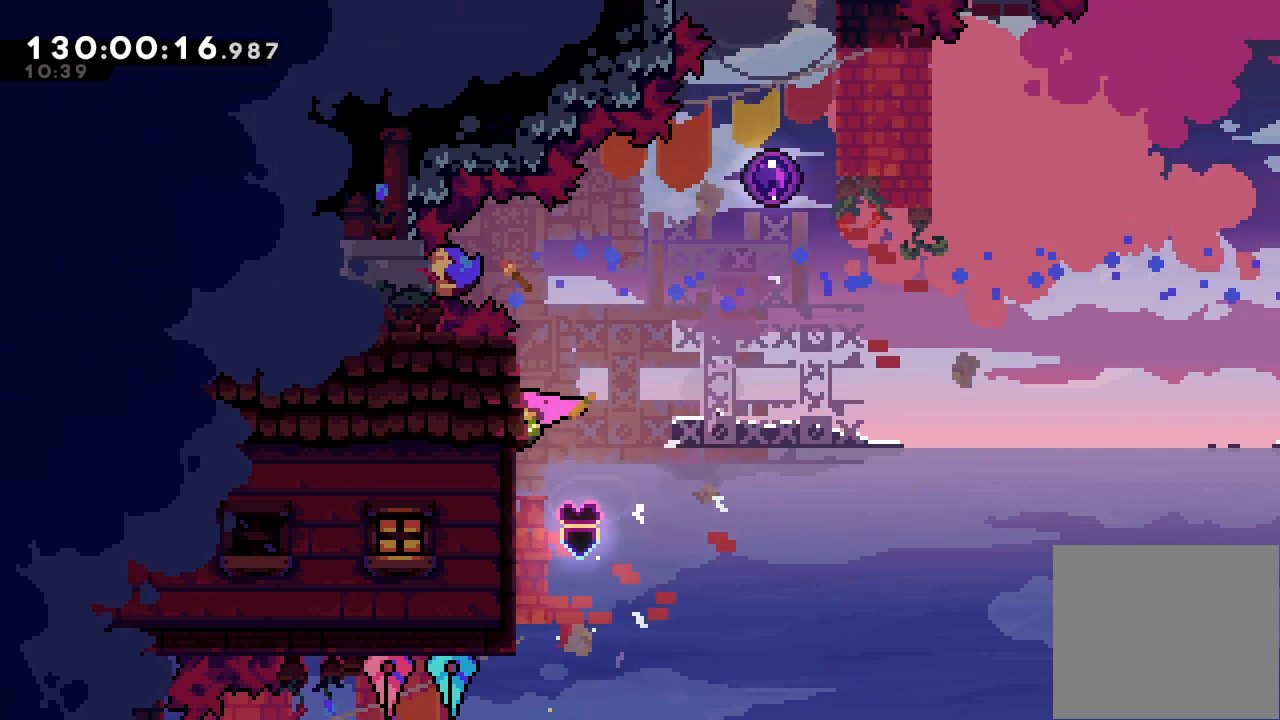
{"keys": ["a"], "events": [[100, "left", "up"], [333, "down", "down"], [367, "down", "up"]]}
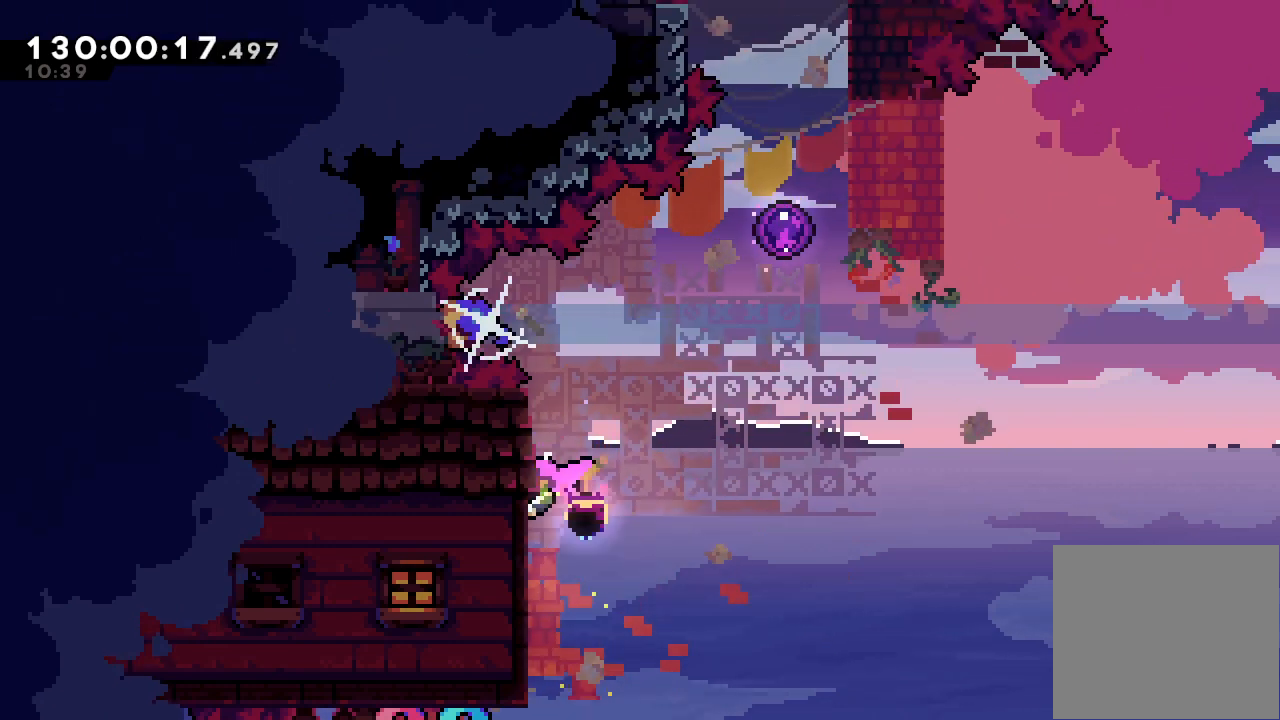
{"keys": ["a"], "events": []}